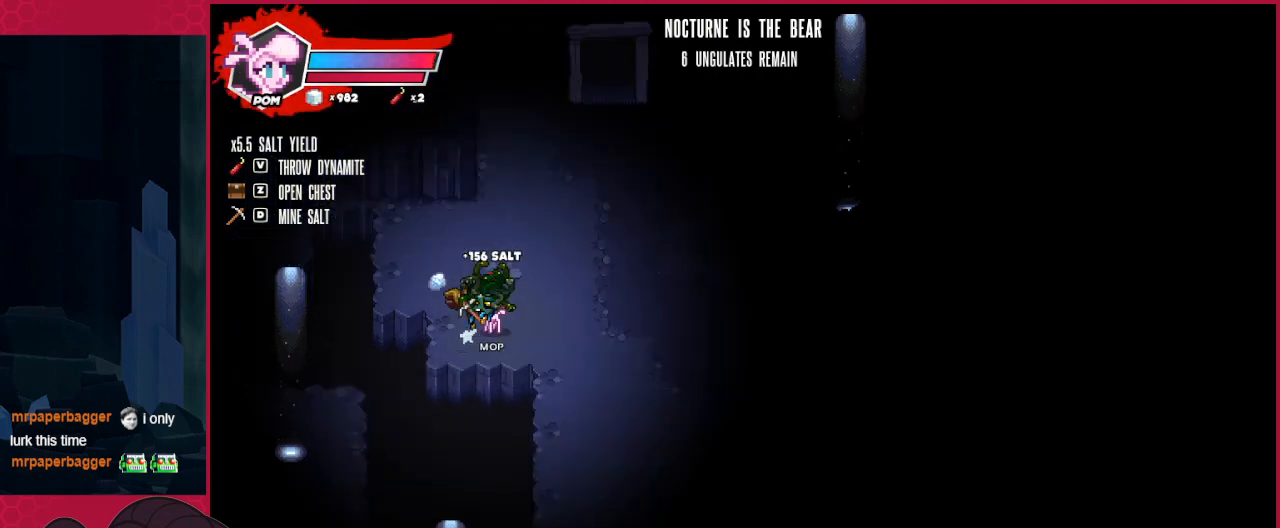
Gameplay with keyboard; each line is a JSON object with the keys held at the frame after it. "events" lists presses ("down") and releases ("up") of "a", "b", "c", "d", "down", "left", "right" and "up" between this image and that frame as [ms after this image, input, new state], when the widget could be followed in between. No other keys are recorded. Mouse input is not recorded.
{"keys": ["down", "right"], "events": [[69, "down", "down"]]}
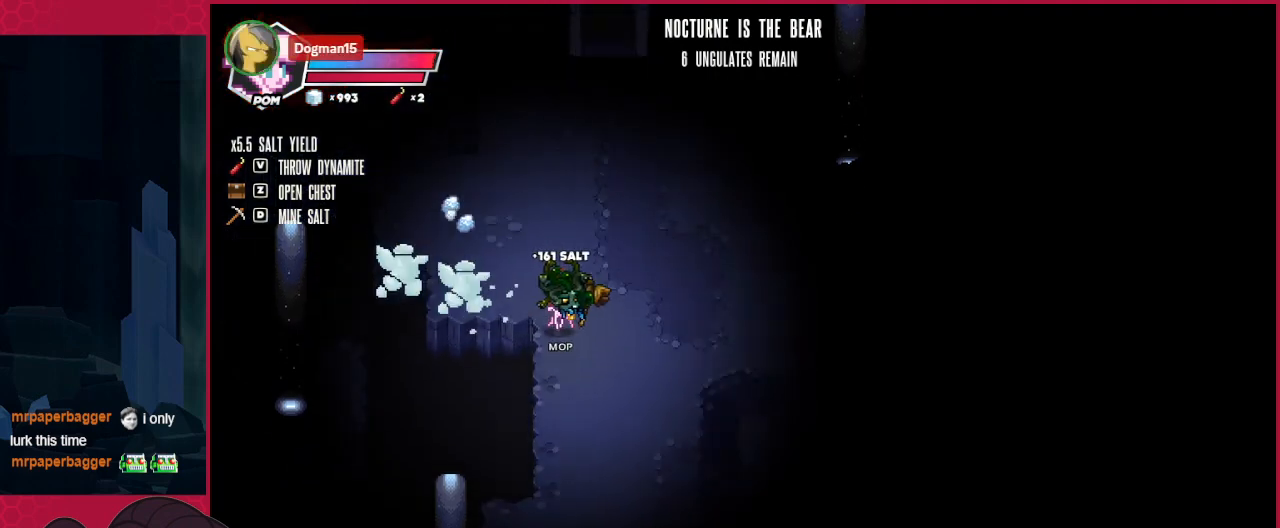
{"keys": ["down"], "events": [[34, "right", "up"]]}
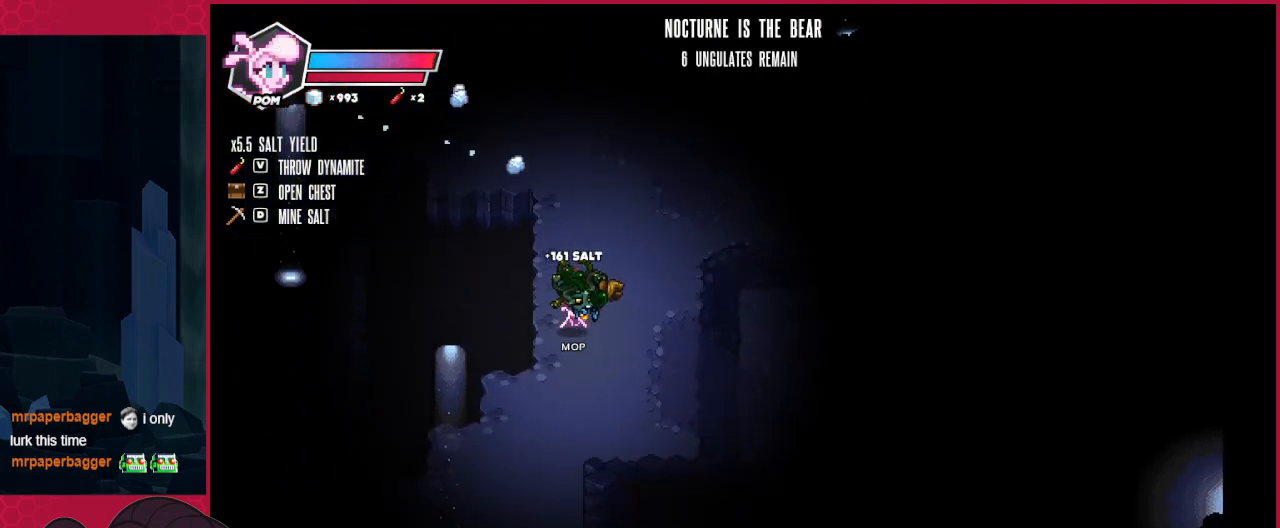
{"keys": ["down", "left"], "events": [[103, "left", "down"]]}
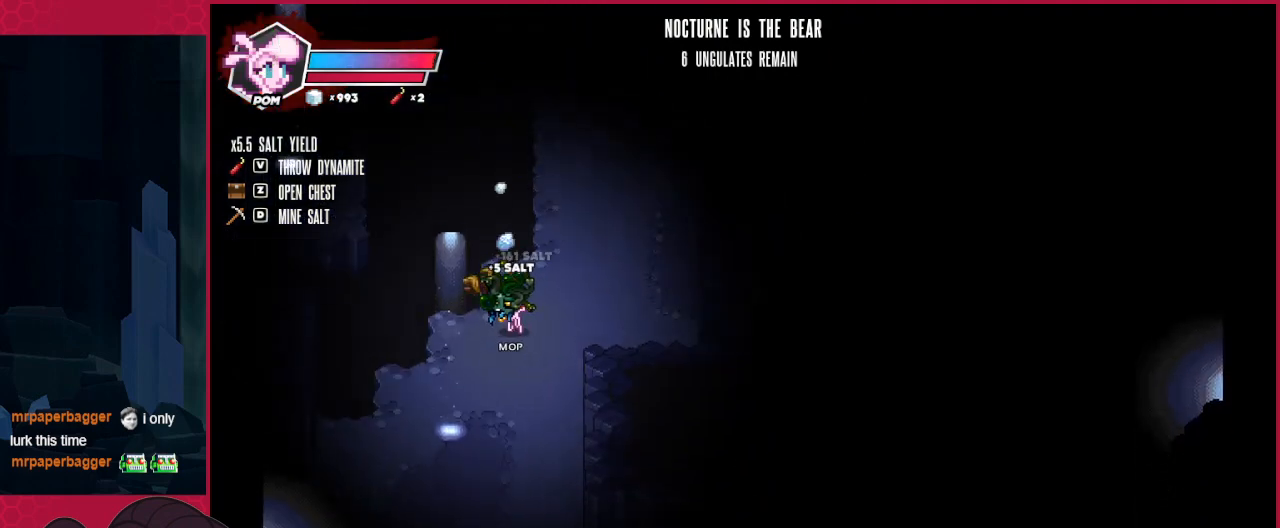
{"keys": ["right"], "events": [[310, "left", "up"], [344, "down", "up"], [448, "right", "down"]]}
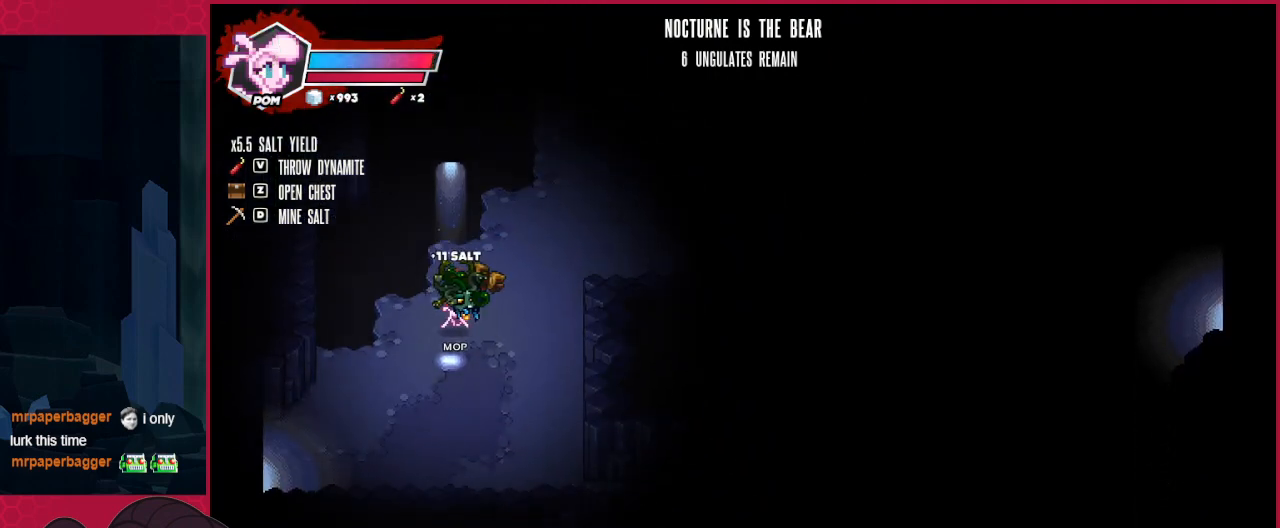
{"keys": ["right", "up"], "events": [[69, "right", "up"], [310, "up", "down"], [345, "right", "down"]]}
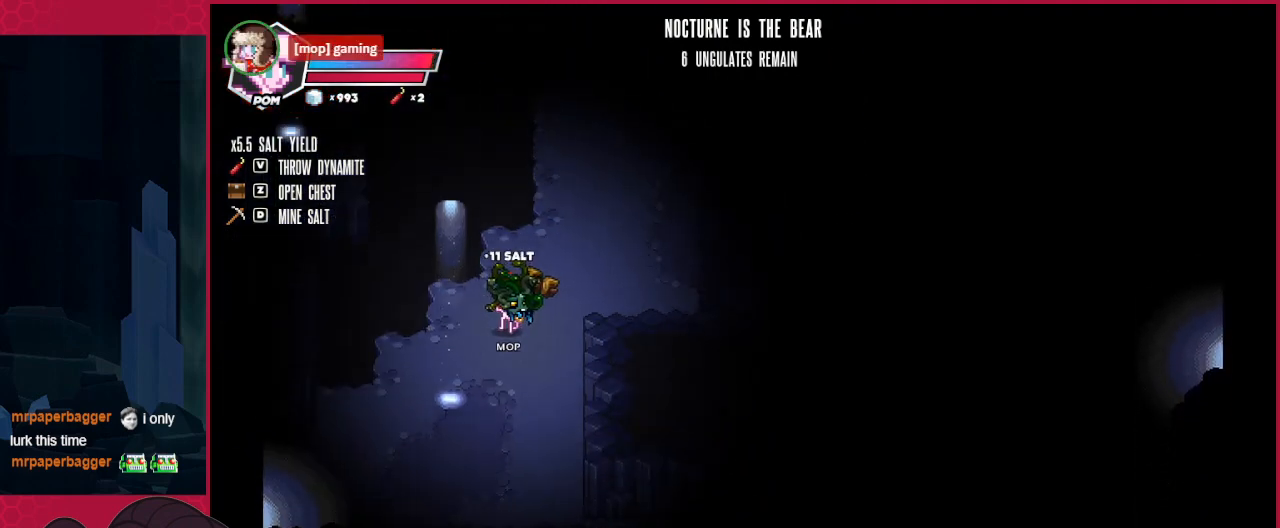
{"keys": ["right", "up"], "events": []}
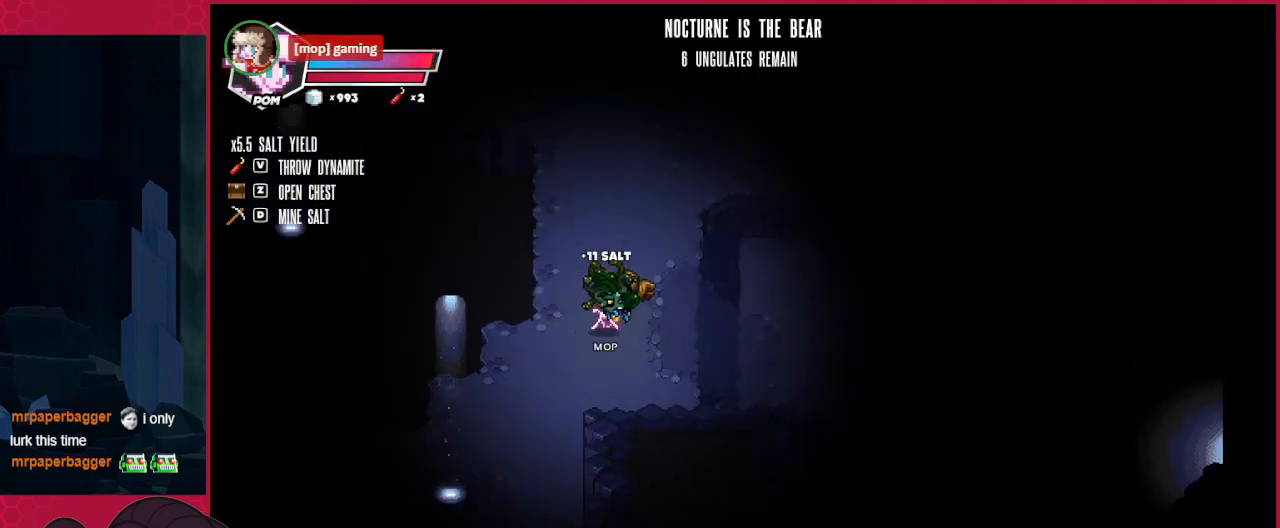
{"keys": ["right"], "events": [[103, "up", "up"]]}
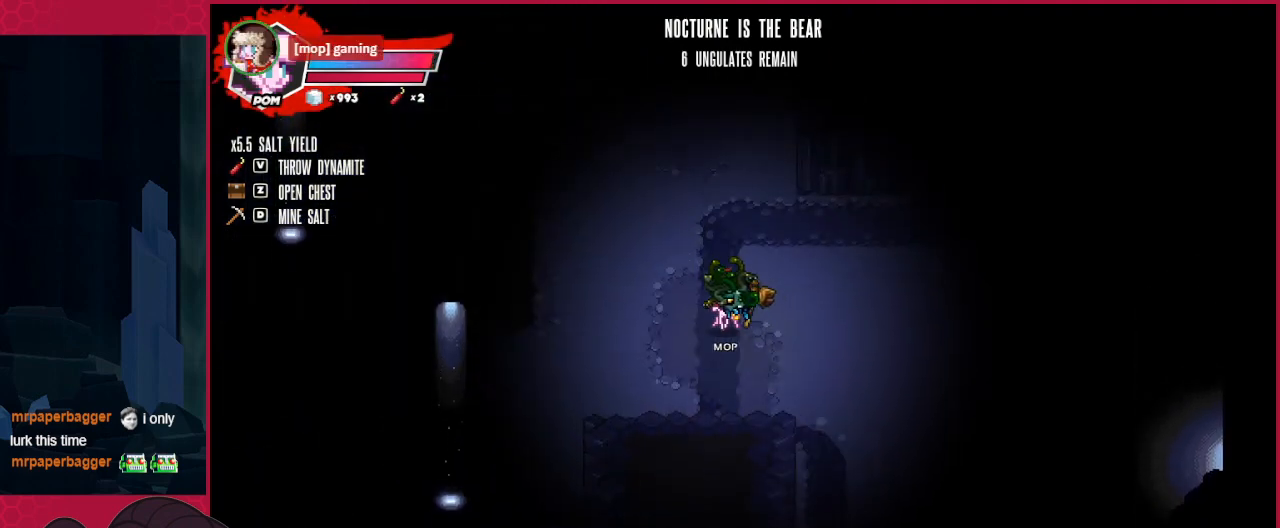
{"keys": ["down", "right"], "events": [[482, "down", "down"]]}
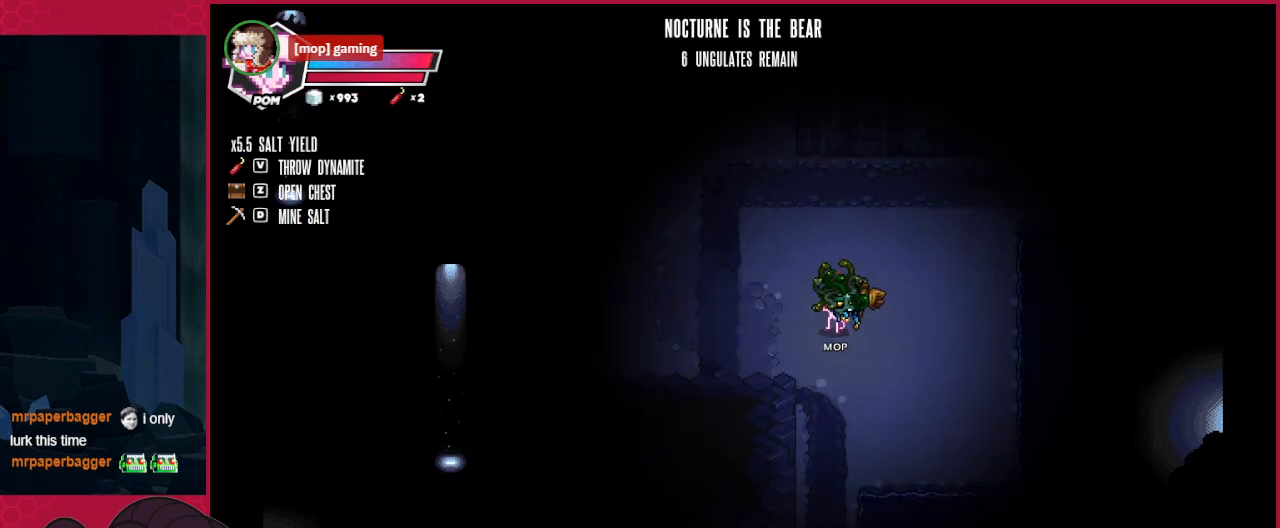
{"keys": [], "events": [[310, "down", "up"], [310, "right", "up"]]}
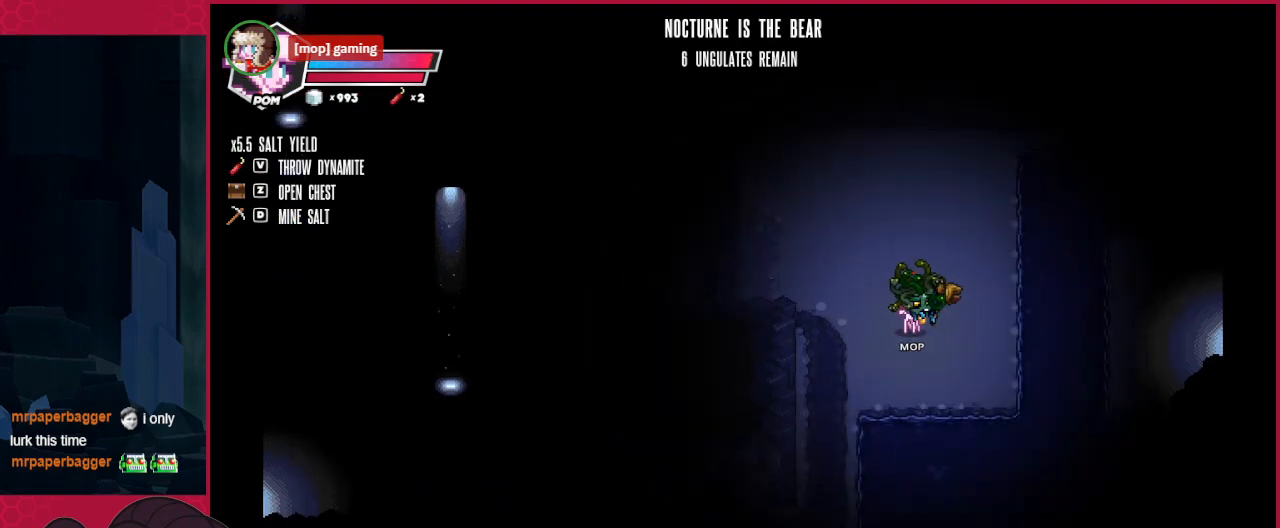
{"keys": ["right"], "events": [[275, "right", "down"]]}
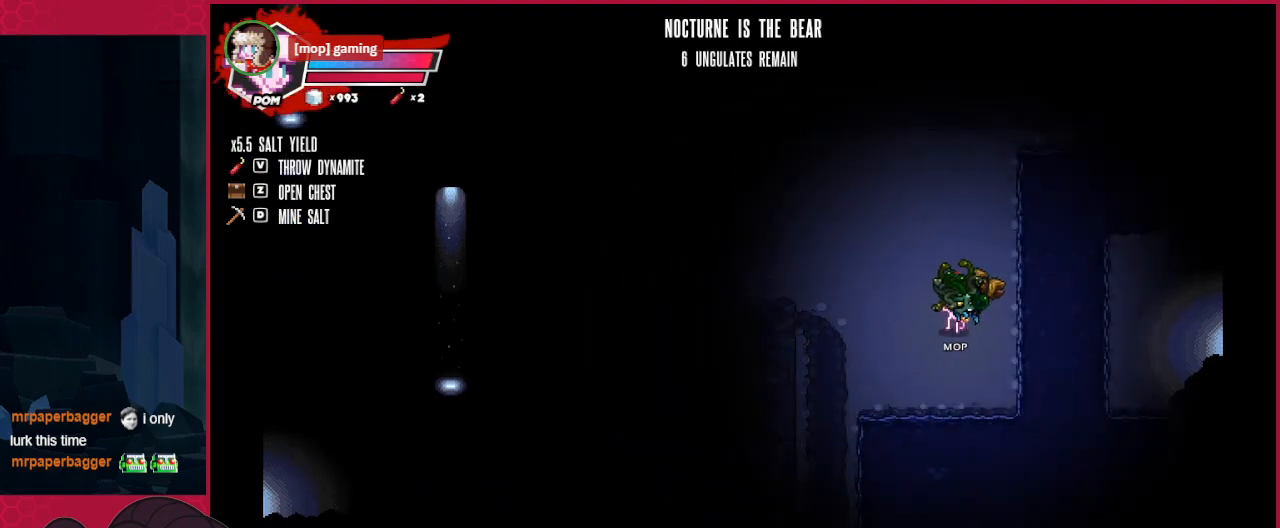
{"keys": ["right"], "events": []}
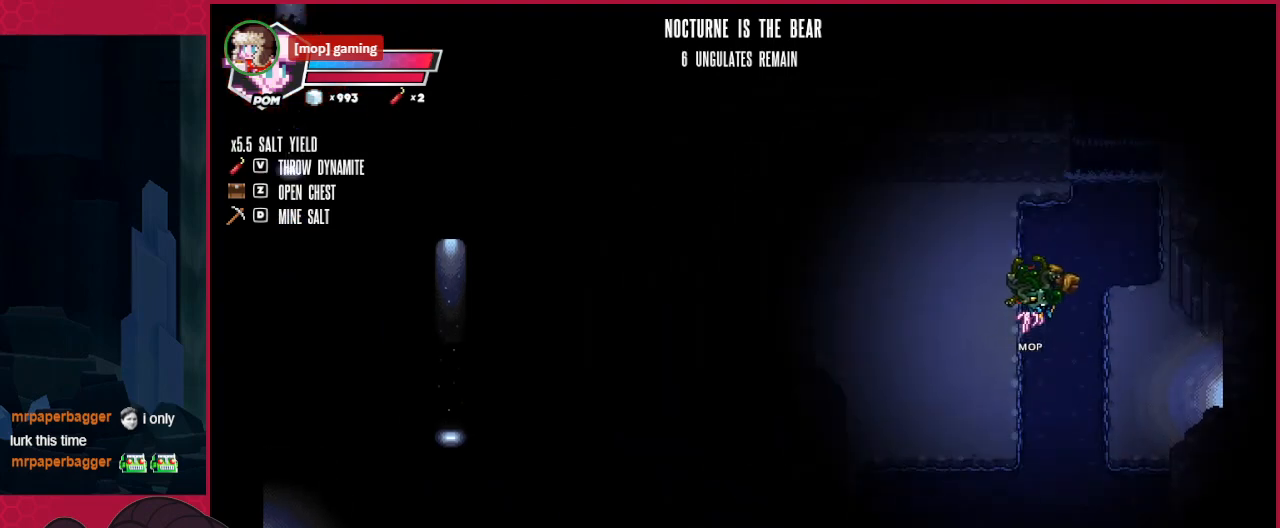
{"keys": ["right"], "events": []}
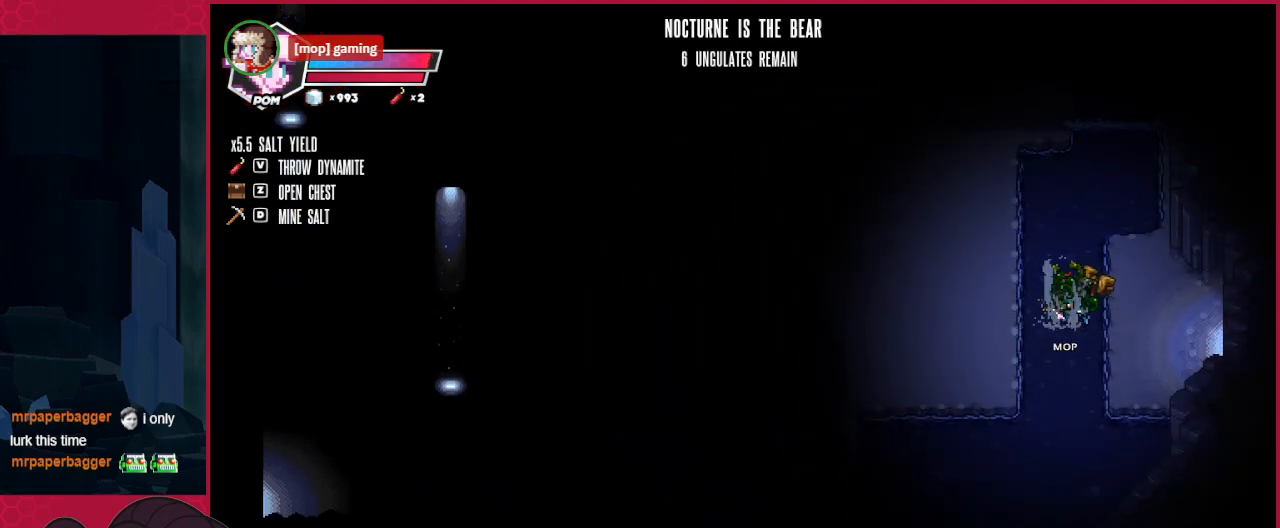
{"keys": ["right"], "events": [[103, "down", "down"], [310, "down", "up"]]}
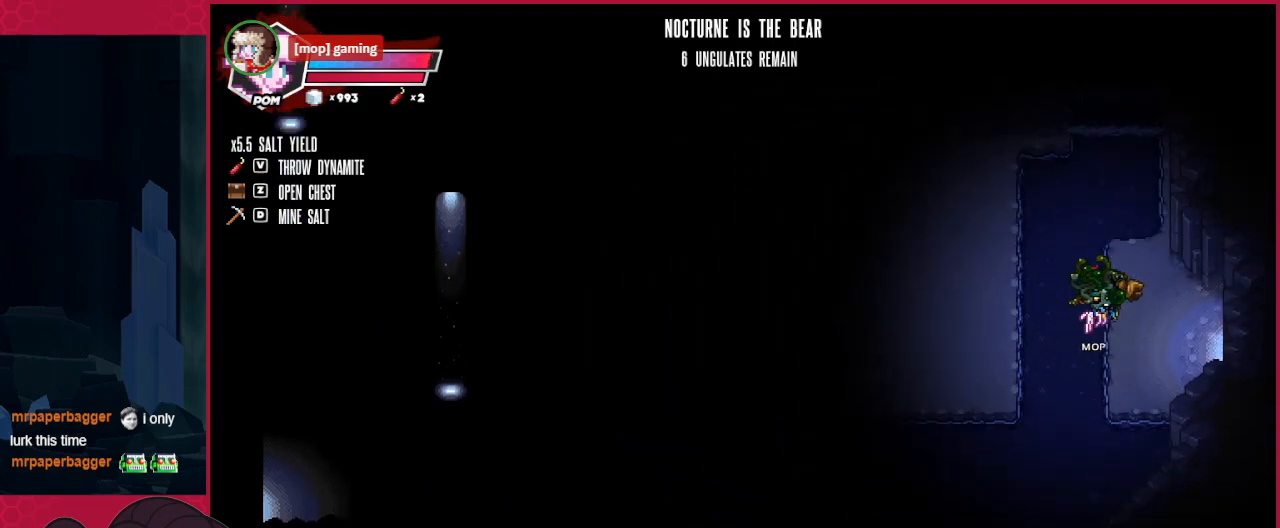
{"keys": ["right"], "events": []}
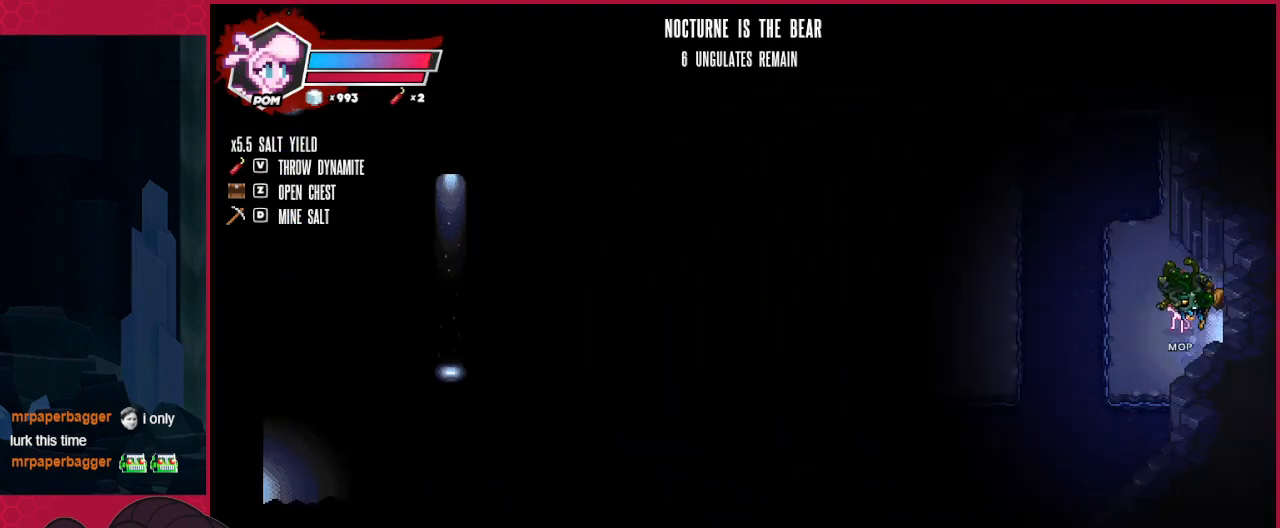
{"keys": ["right"], "events": []}
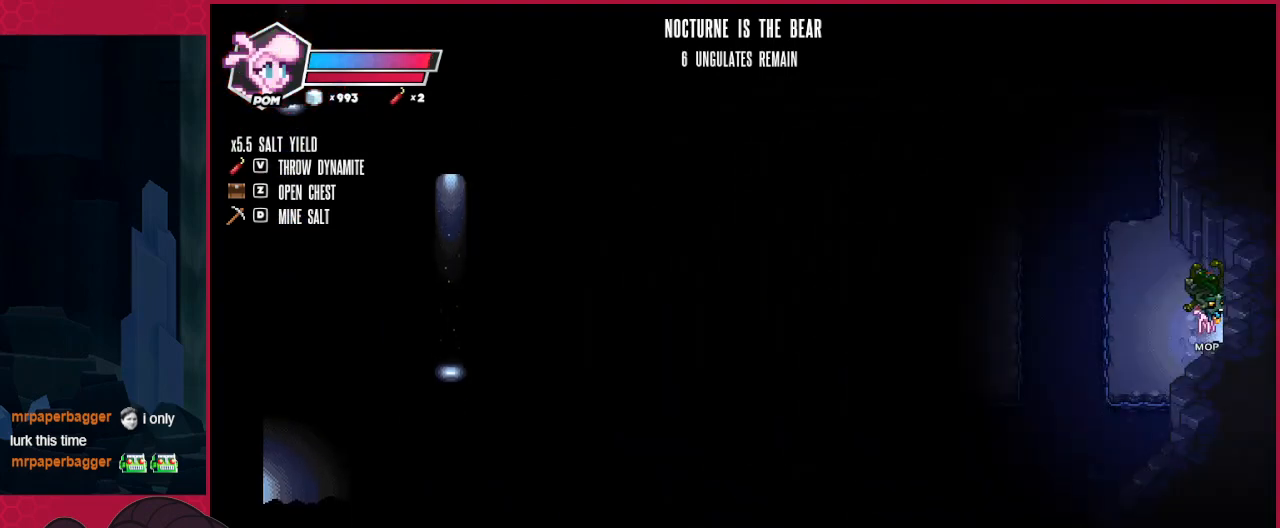
{"keys": [], "events": [[103, "right", "up"]]}
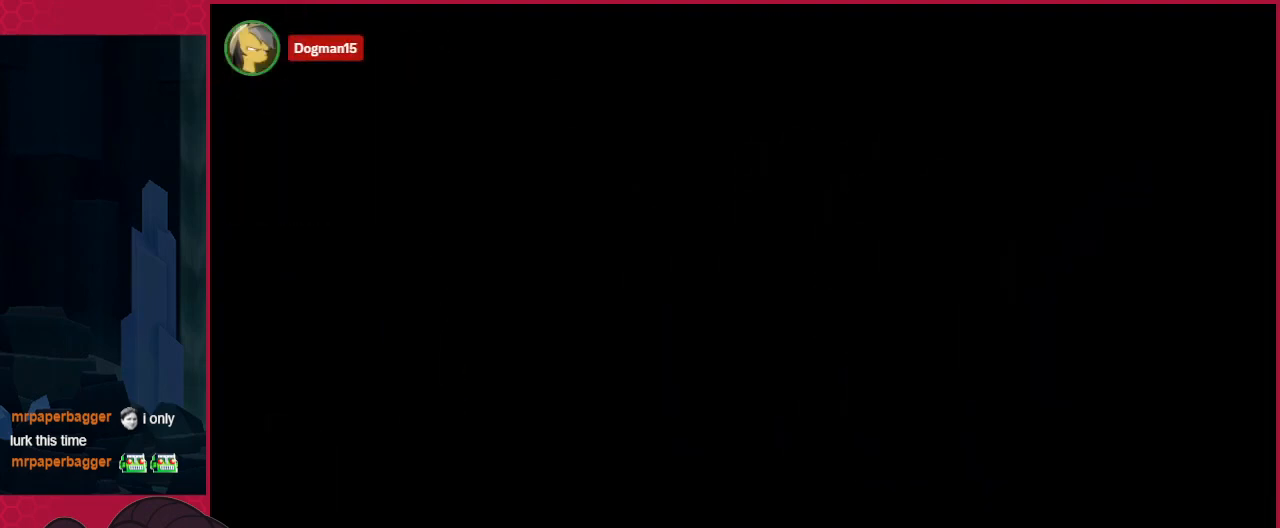
{"keys": ["right"], "events": [[378, "right", "down"]]}
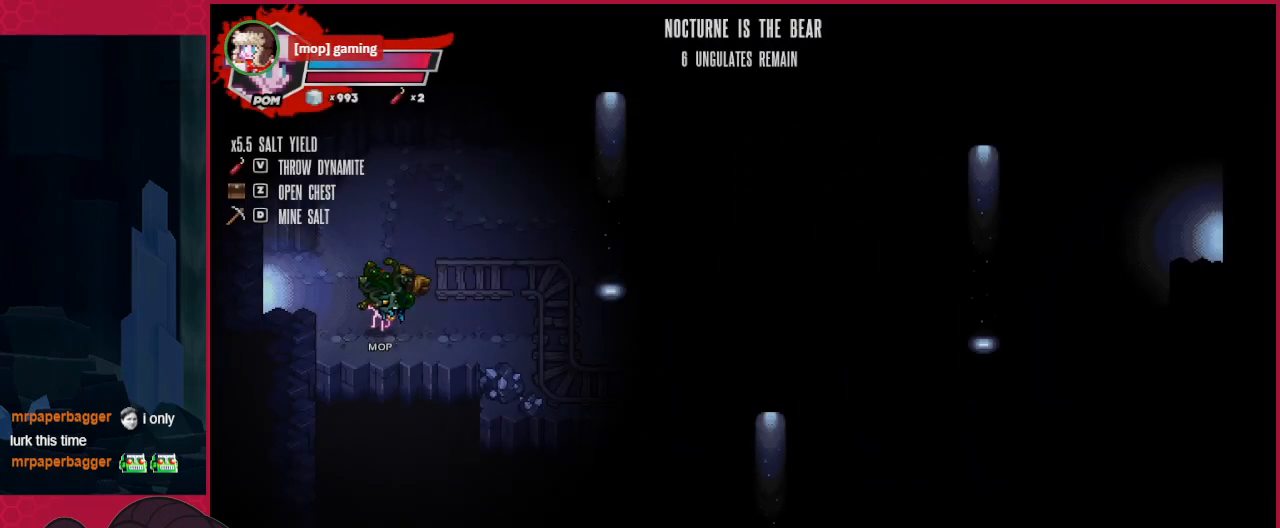
{"keys": ["down", "right"], "events": [[413, "down", "down"]]}
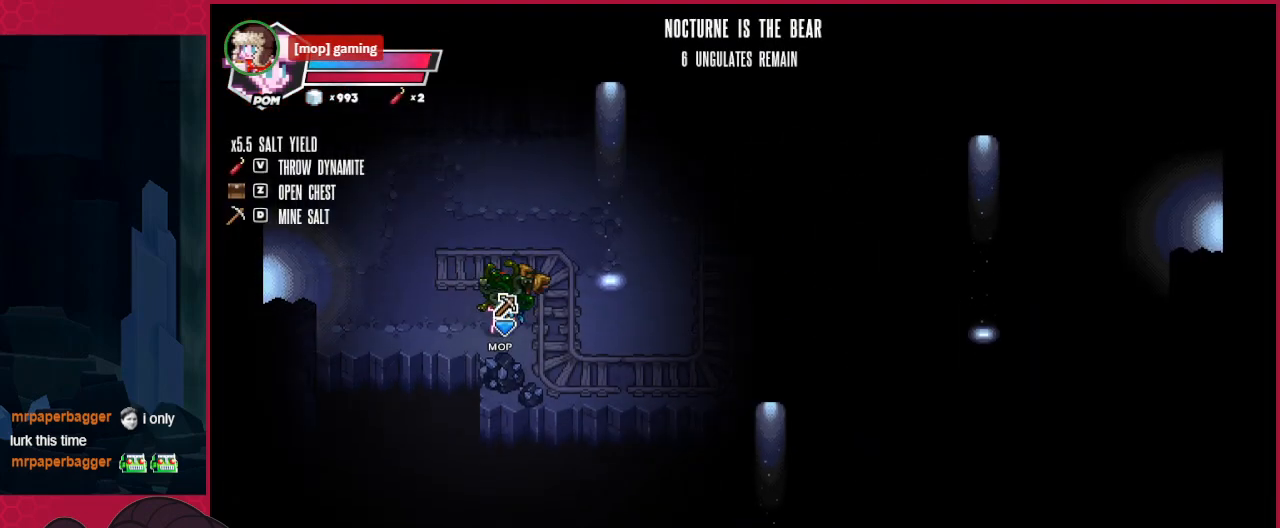
{"keys": [], "events": [[241, "right", "up"], [276, "left", "down"], [379, "down", "up"], [379, "left", "up"]]}
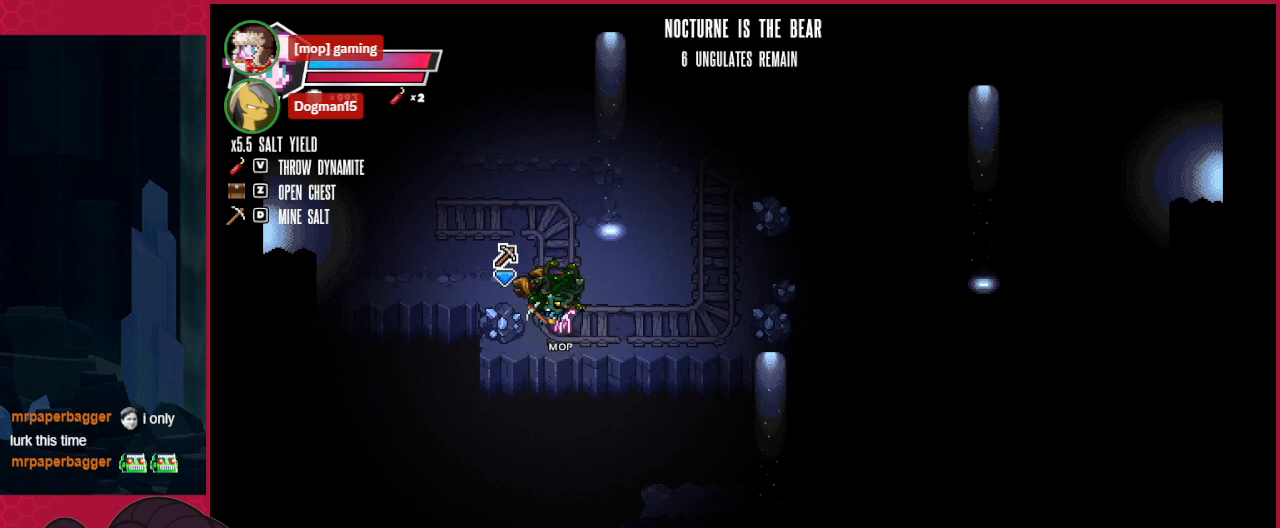
{"keys": [], "events": []}
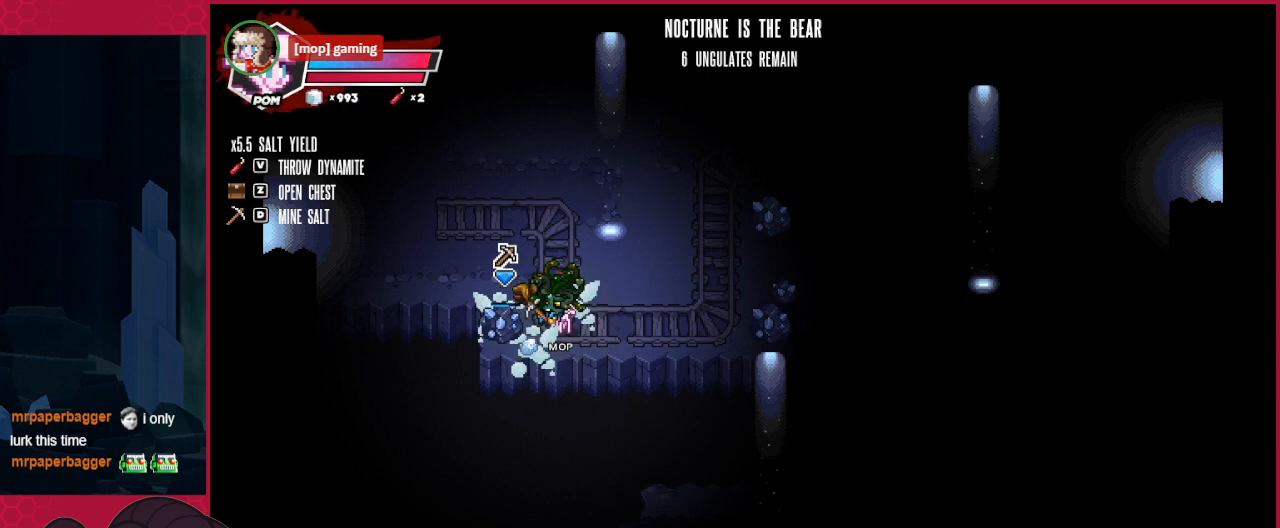
{"keys": ["right"], "events": [[138, "right", "down"]]}
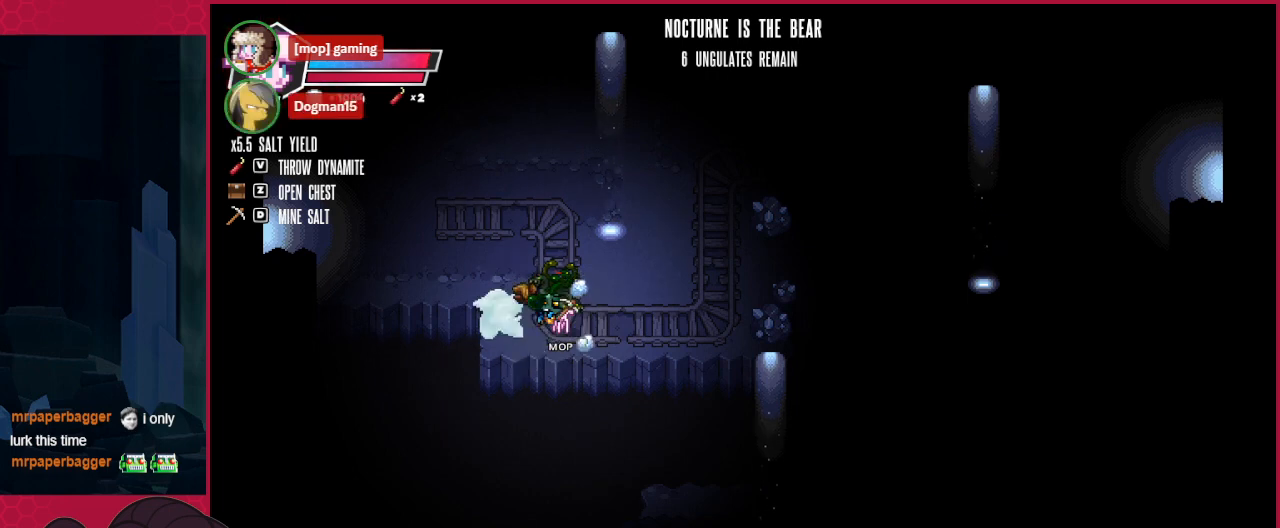
{"keys": ["right"], "events": []}
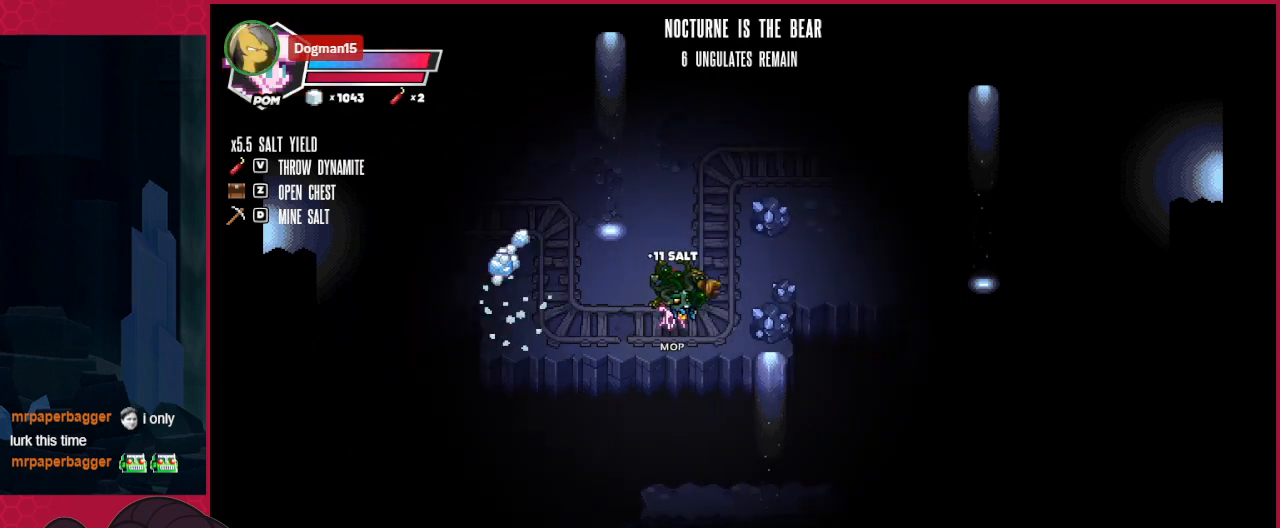
{"keys": ["right"], "events": [[172, "up", "down"], [379, "up", "up"]]}
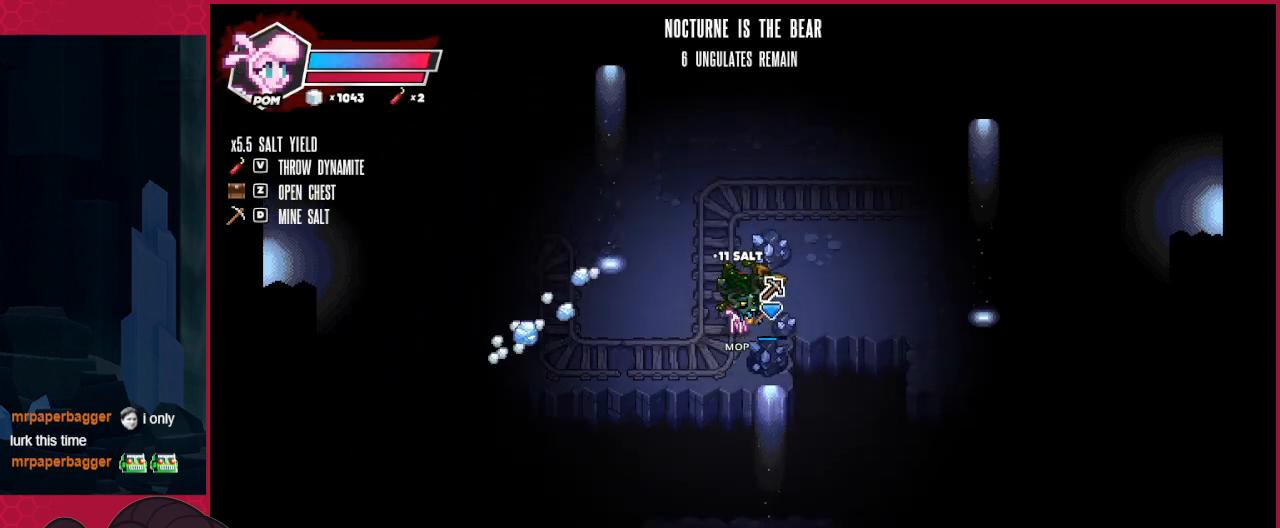
{"keys": [], "events": [[69, "right", "up"]]}
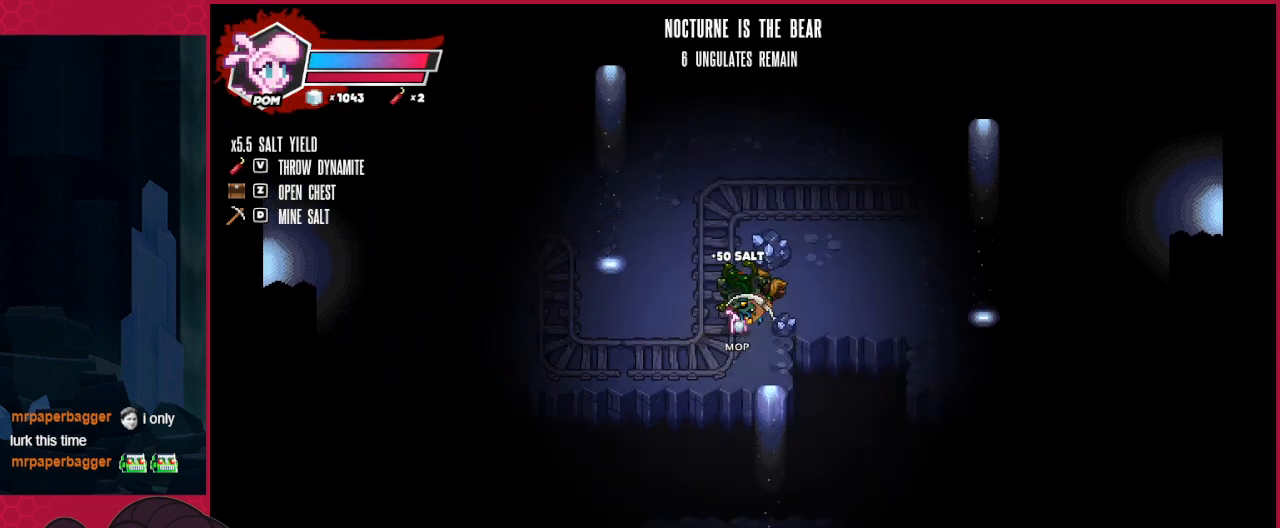
{"keys": ["left", "up"], "events": [[69, "up", "down"], [276, "left", "down"]]}
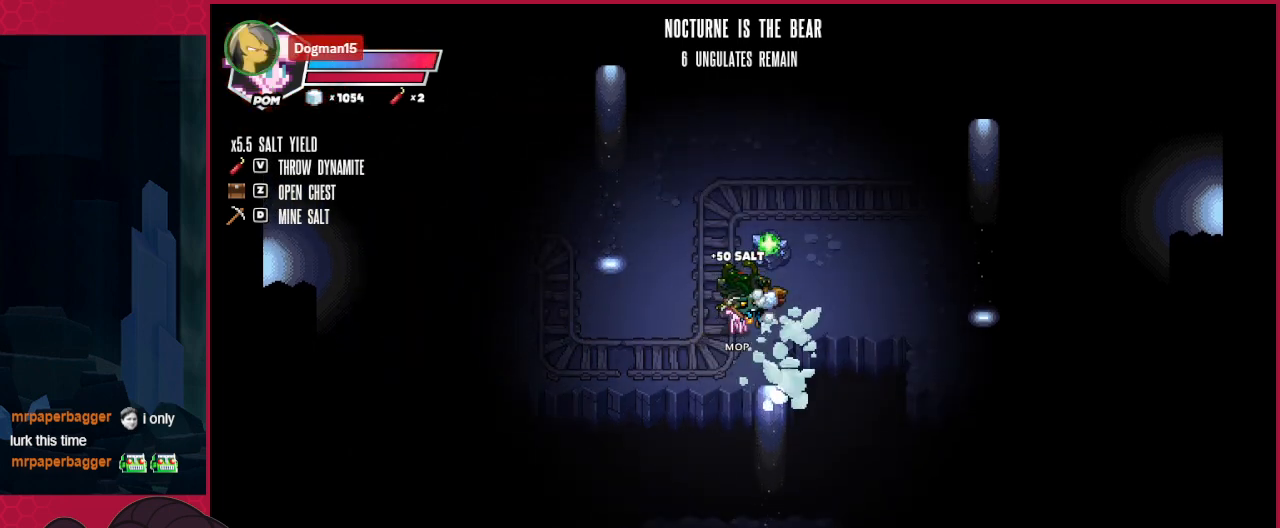
{"keys": ["right", "up"], "events": [[241, "left", "up"], [241, "right", "down"]]}
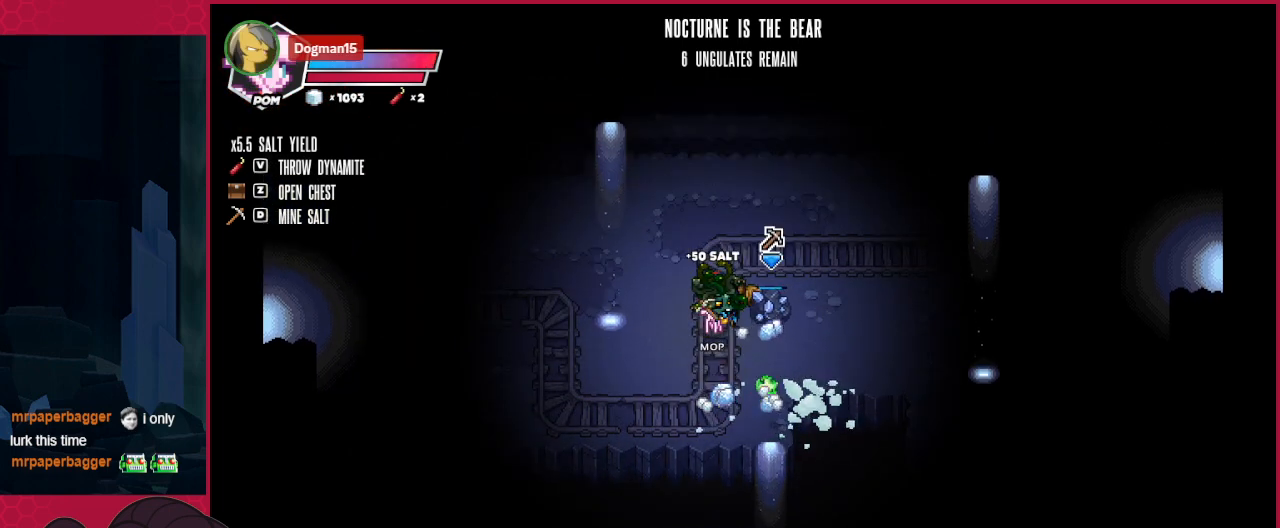
{"keys": [], "events": [[34, "right", "up"], [34, "up", "up"]]}
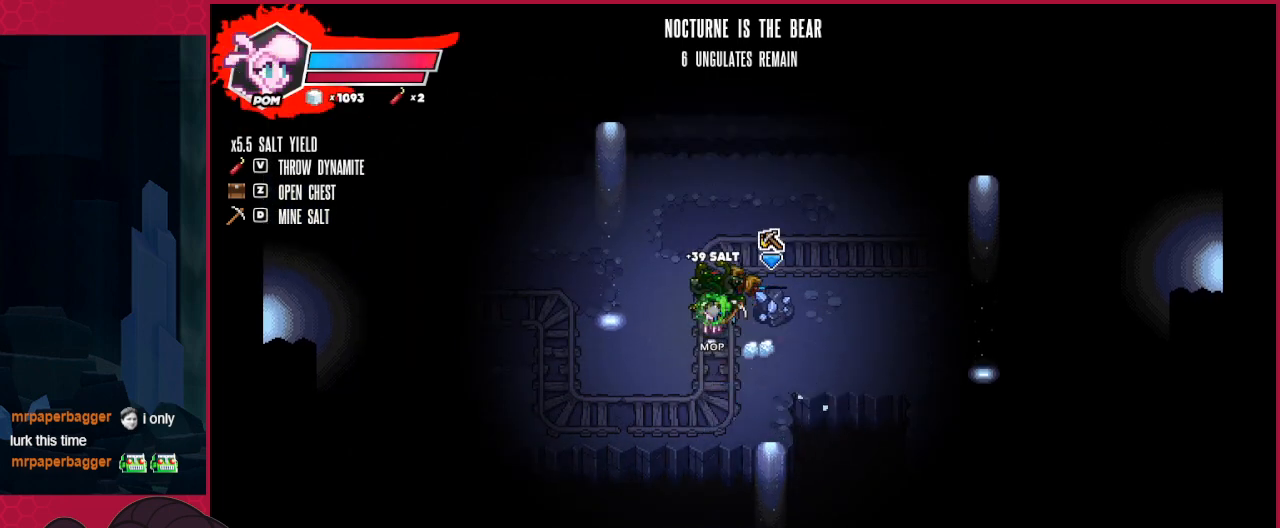
{"keys": ["right"], "events": [[207, "right", "down"]]}
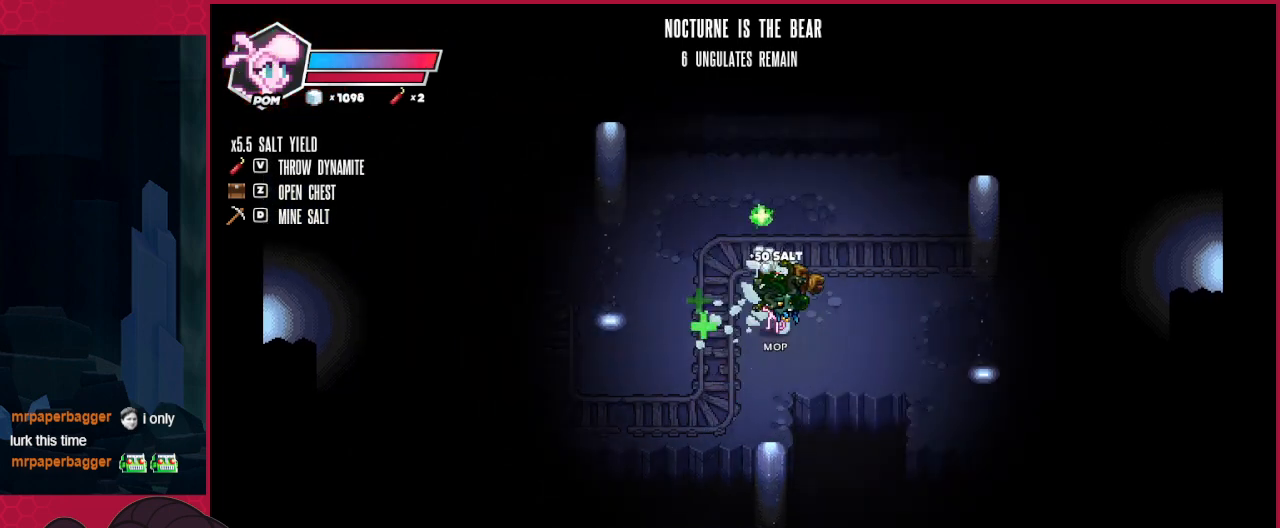
{"keys": ["right"], "events": []}